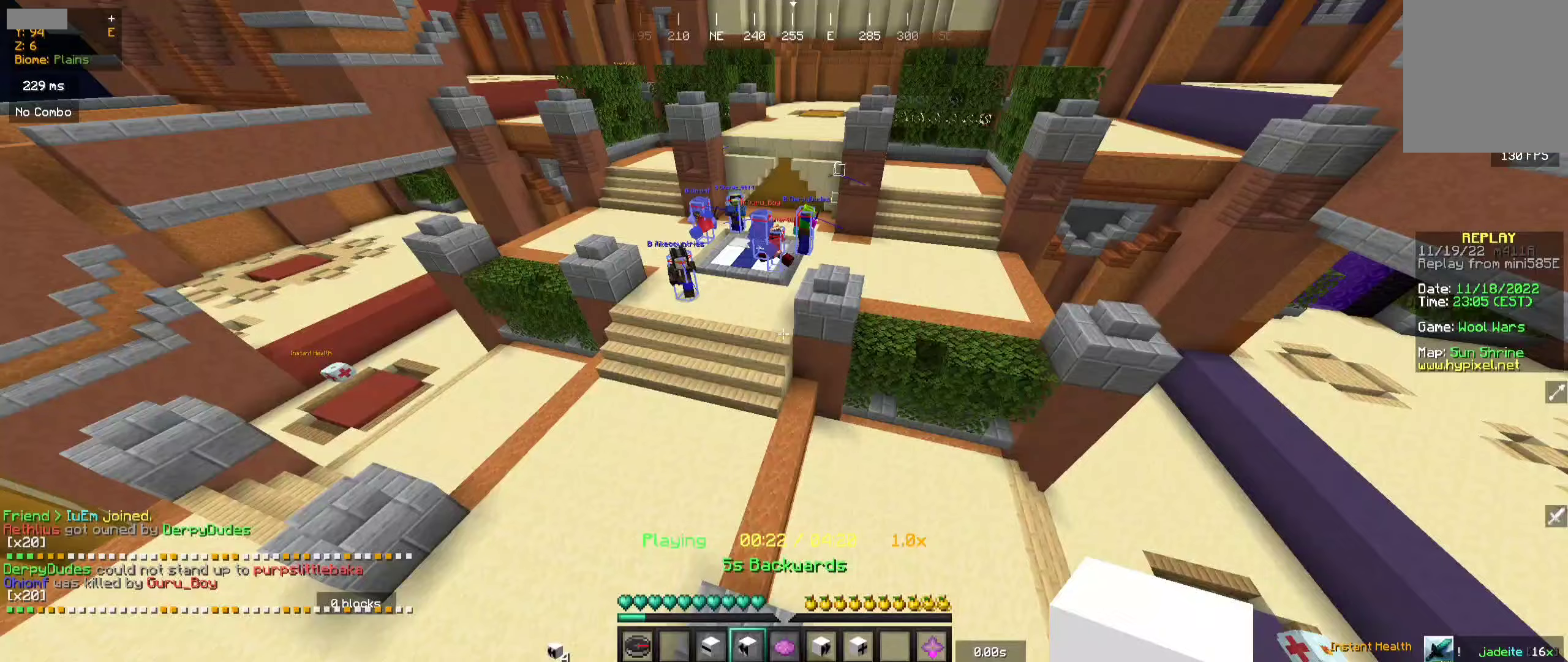
Gameplay with keyboard and mouse; each line is a JSON object with the keys and mouse buttons held at the frame after it. "events" lists presses ("down") and releases ("up") of "a", "d", "s", "w", "mouse_left" and "mouse_right" between this image and that frame as [ms after this image, input, new state], when the widget could be followed in between. "mouse_left", "mouse_right" = the "left", "right" buttons of the "mouse" list. No other keys are recorded. Fast repeated clicks can show as one long hold. Mouse movement is not recorded.
{"keys": [], "mouse": [], "events": []}
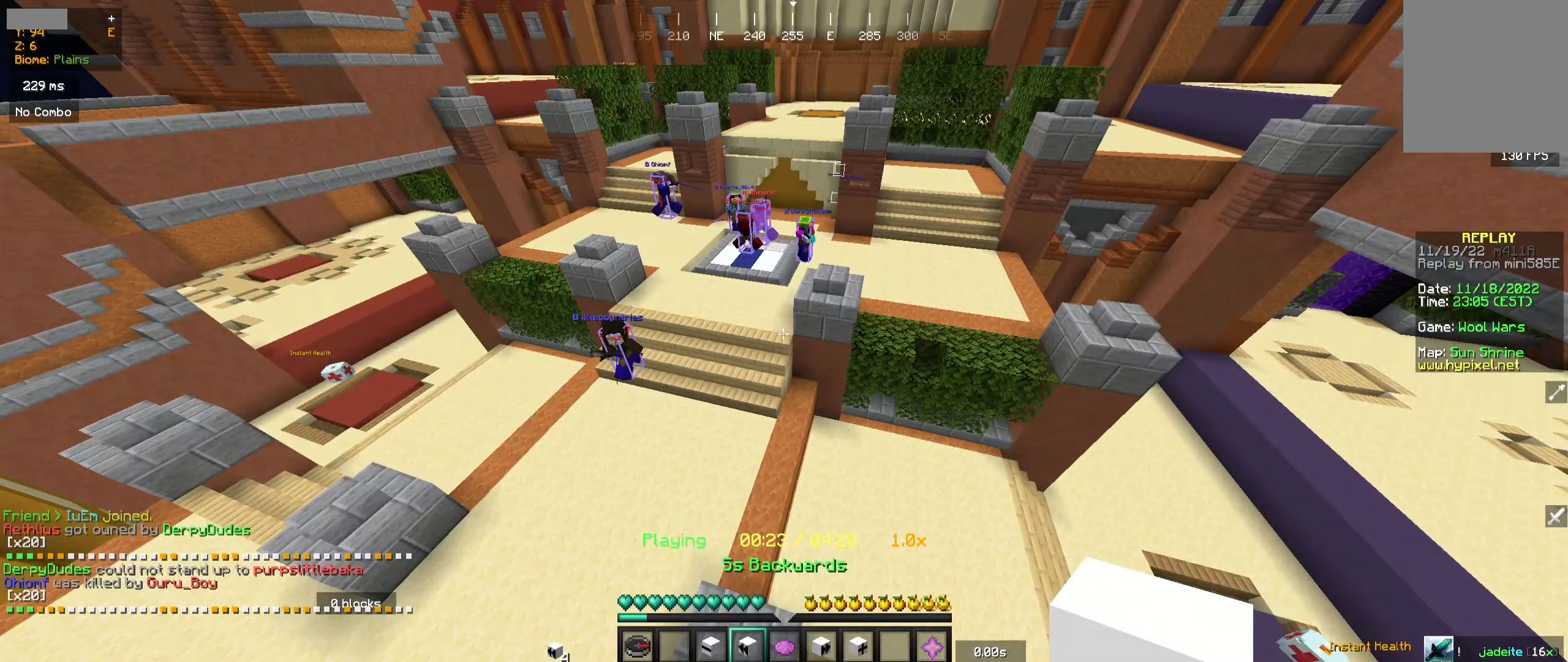
{"keys": ["w"], "mouse": [], "events": [[500, "w", "down"]]}
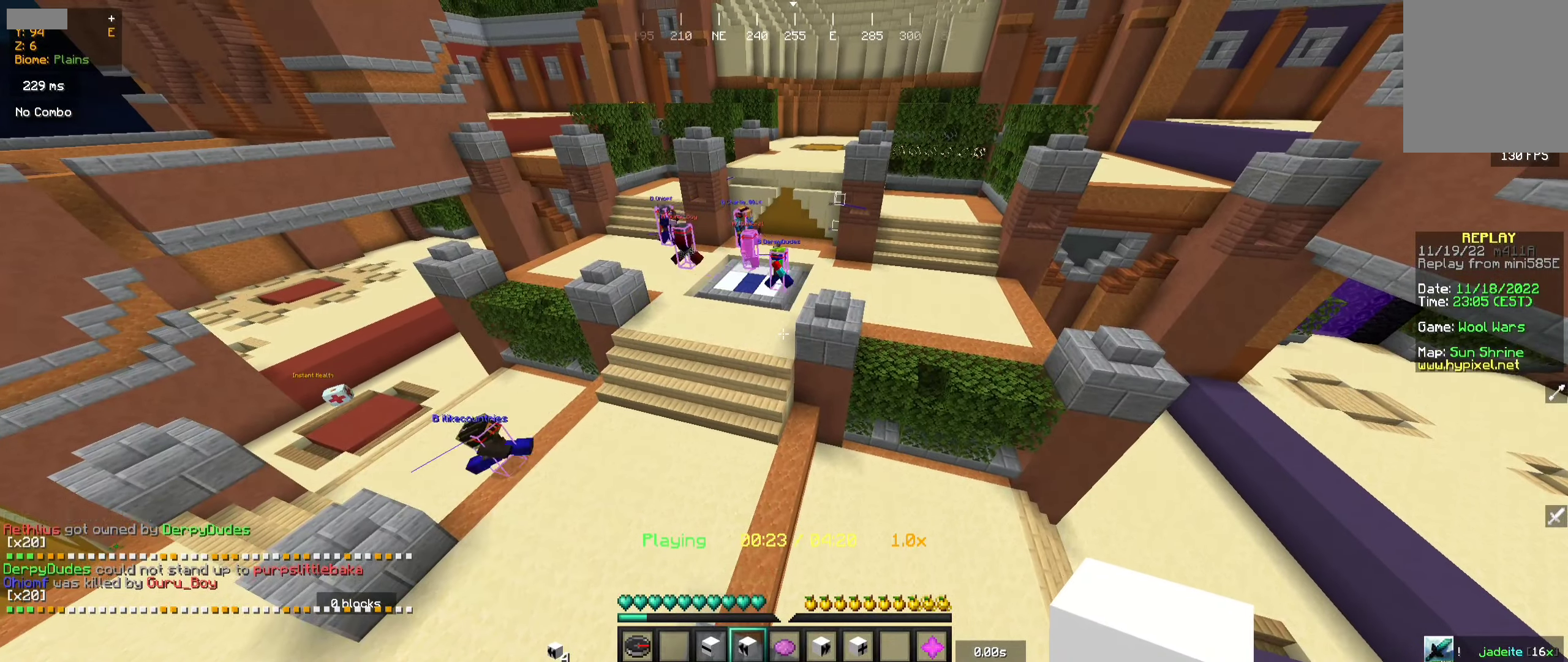
{"keys": [], "mouse": [], "events": [[150, "w", "up"]]}
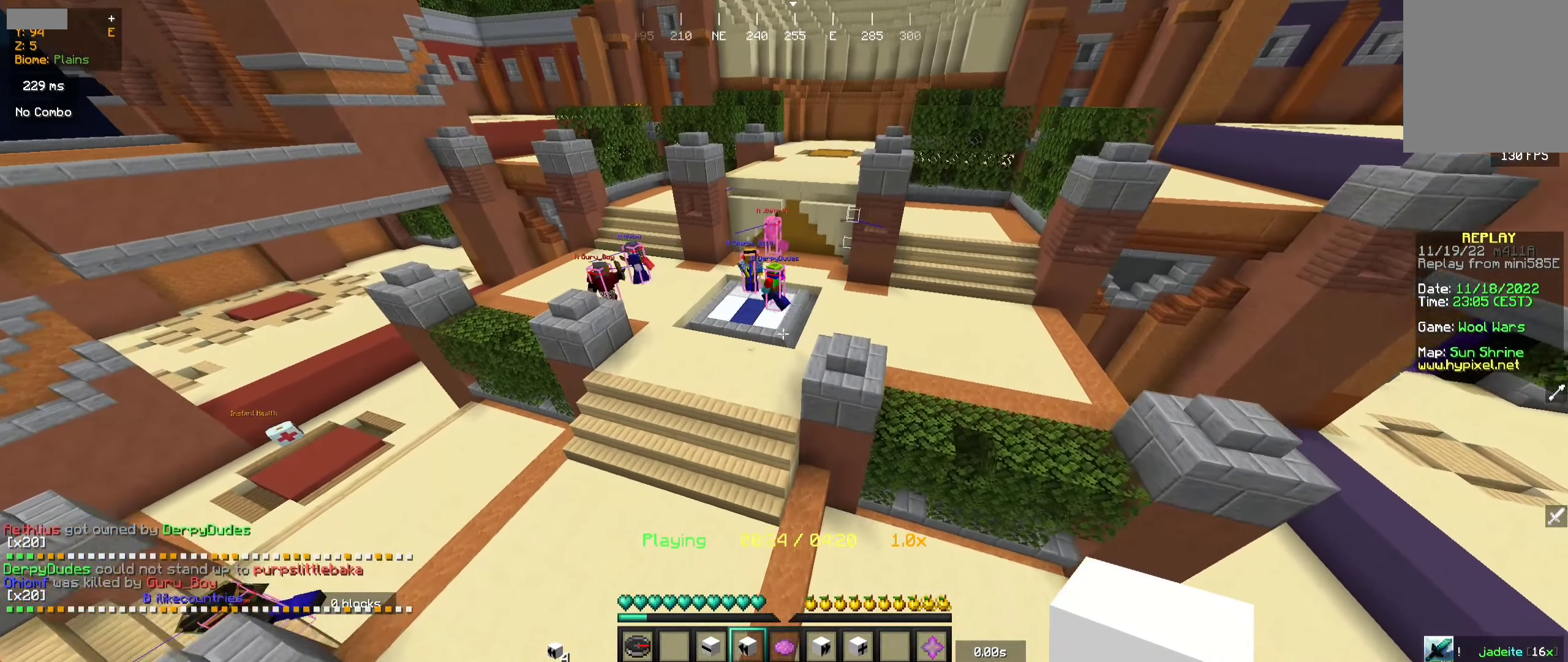
{"keys": [], "mouse": [], "events": []}
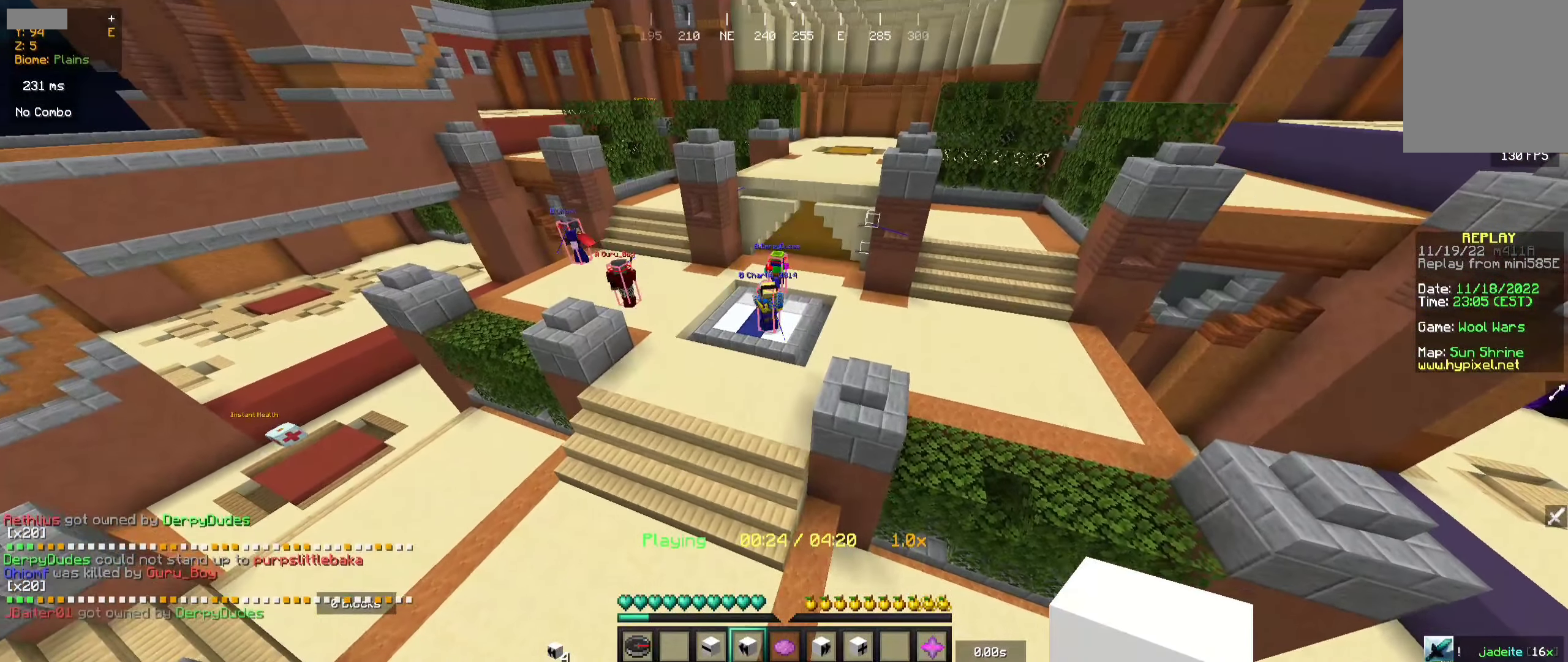
{"keys": [], "mouse": [], "events": []}
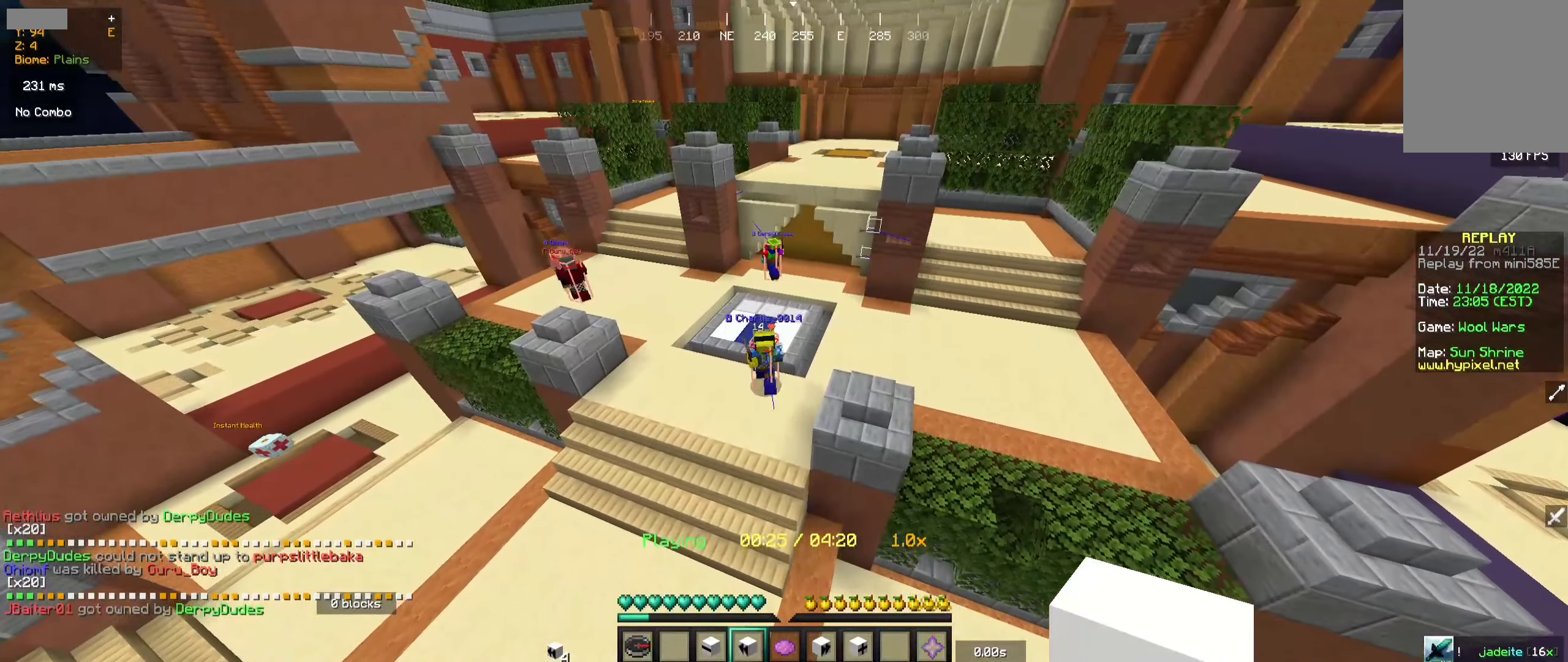
{"keys": ["w"], "mouse": [], "events": [[350, "w", "down"]]}
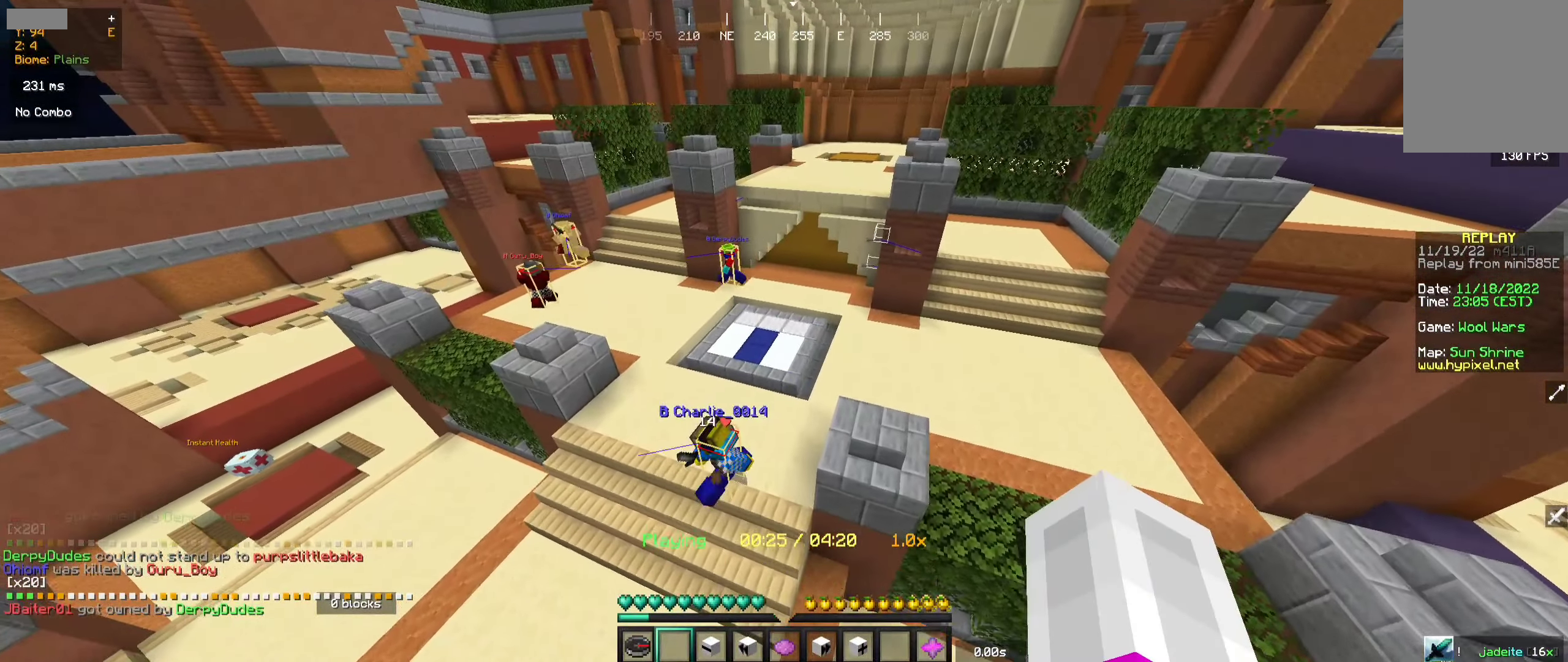
{"keys": [], "mouse": [], "events": [[17, "w", "up"]]}
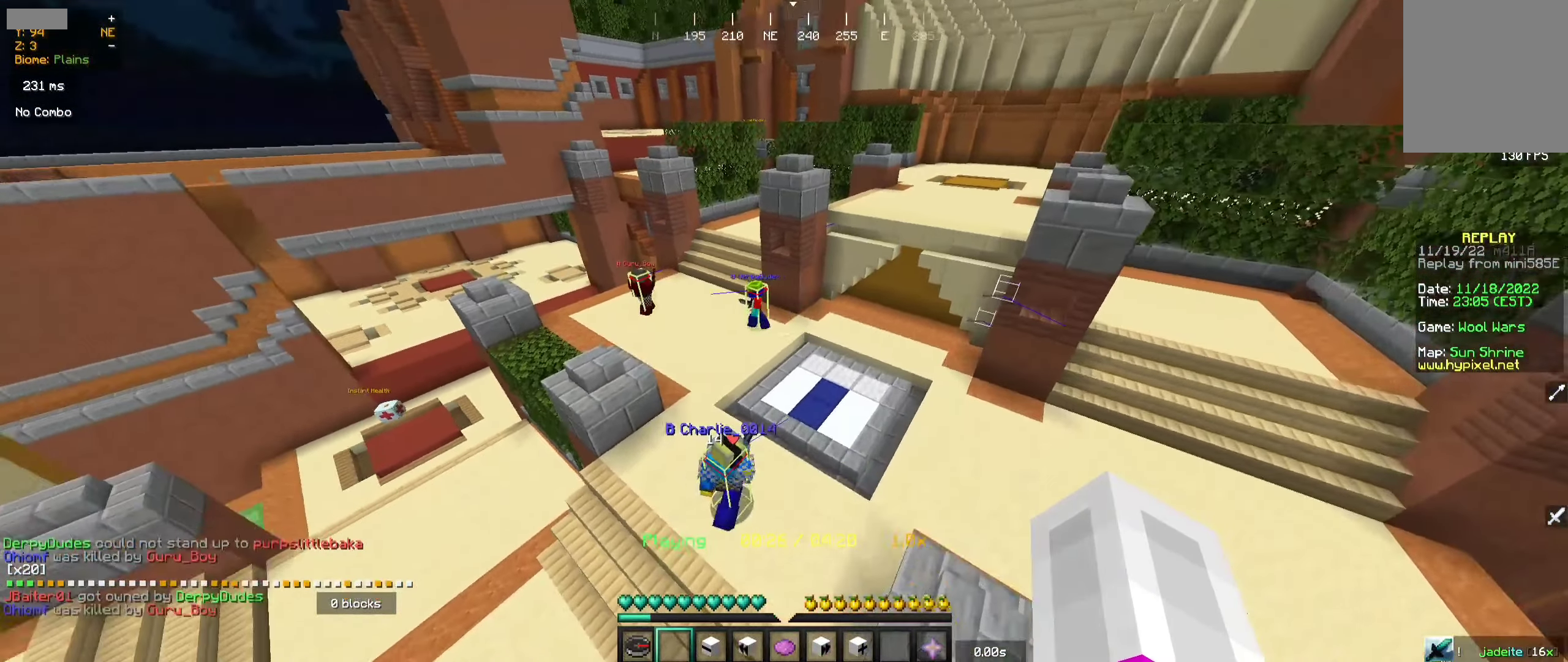
{"keys": [], "mouse": [], "events": []}
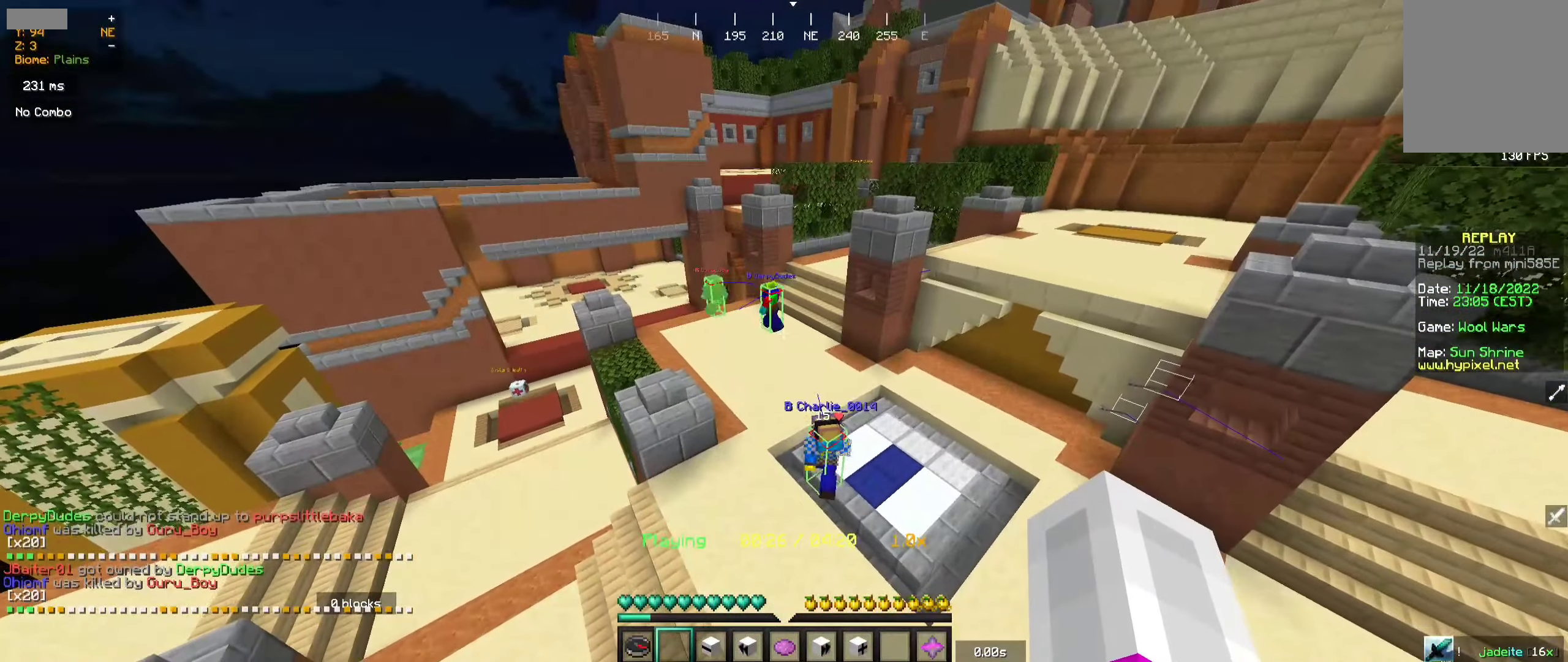
{"keys": [], "mouse": [], "events": []}
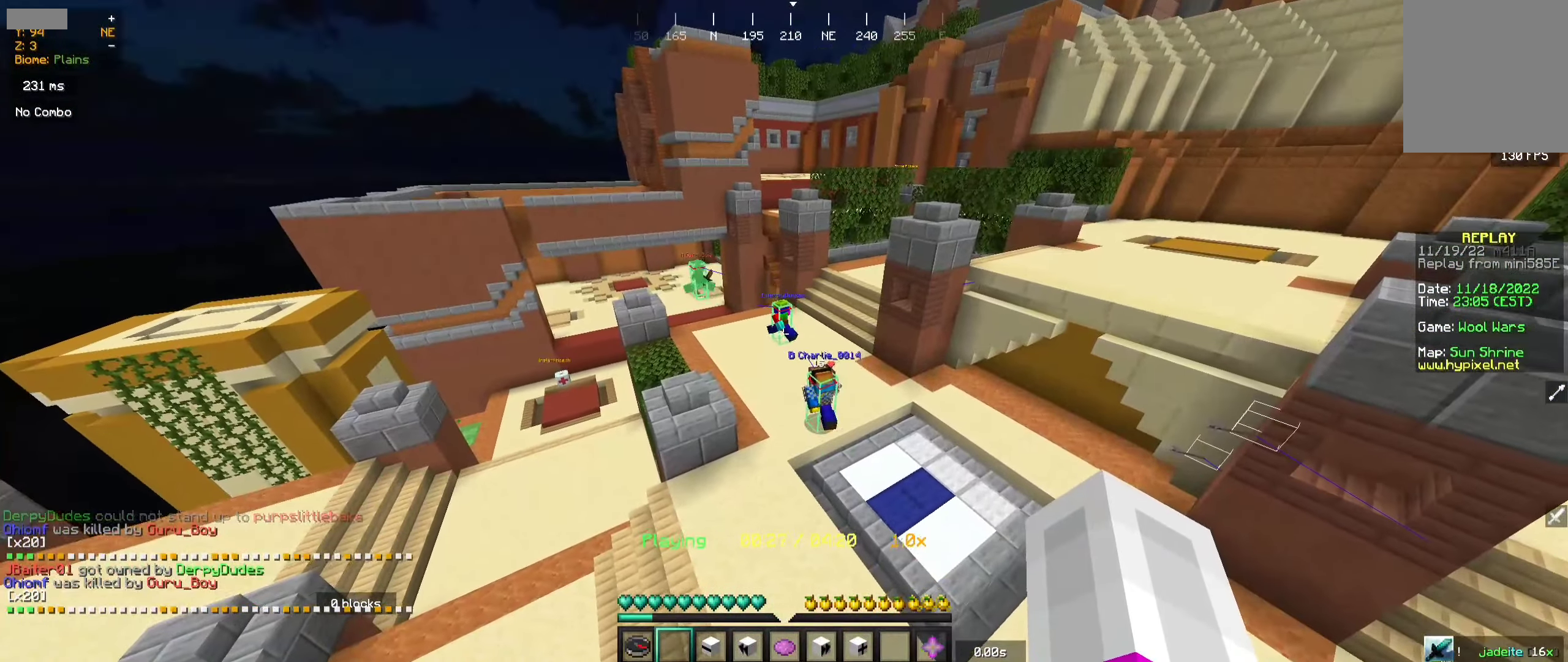
{"keys": [], "mouse": [], "events": []}
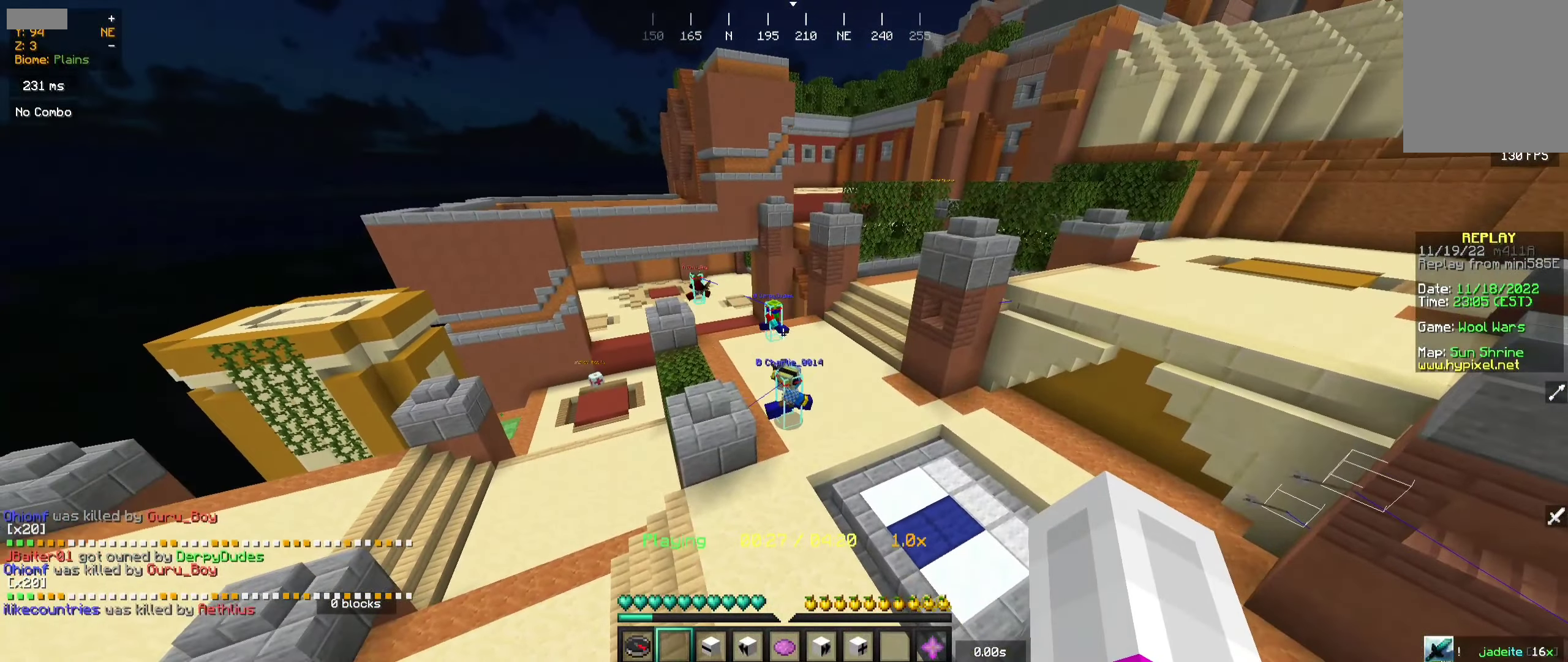
{"keys": [], "mouse": [], "events": [[150, "d", "down"], [184, "w", "down"], [350, "w", "up"], [417, "d", "up"]]}
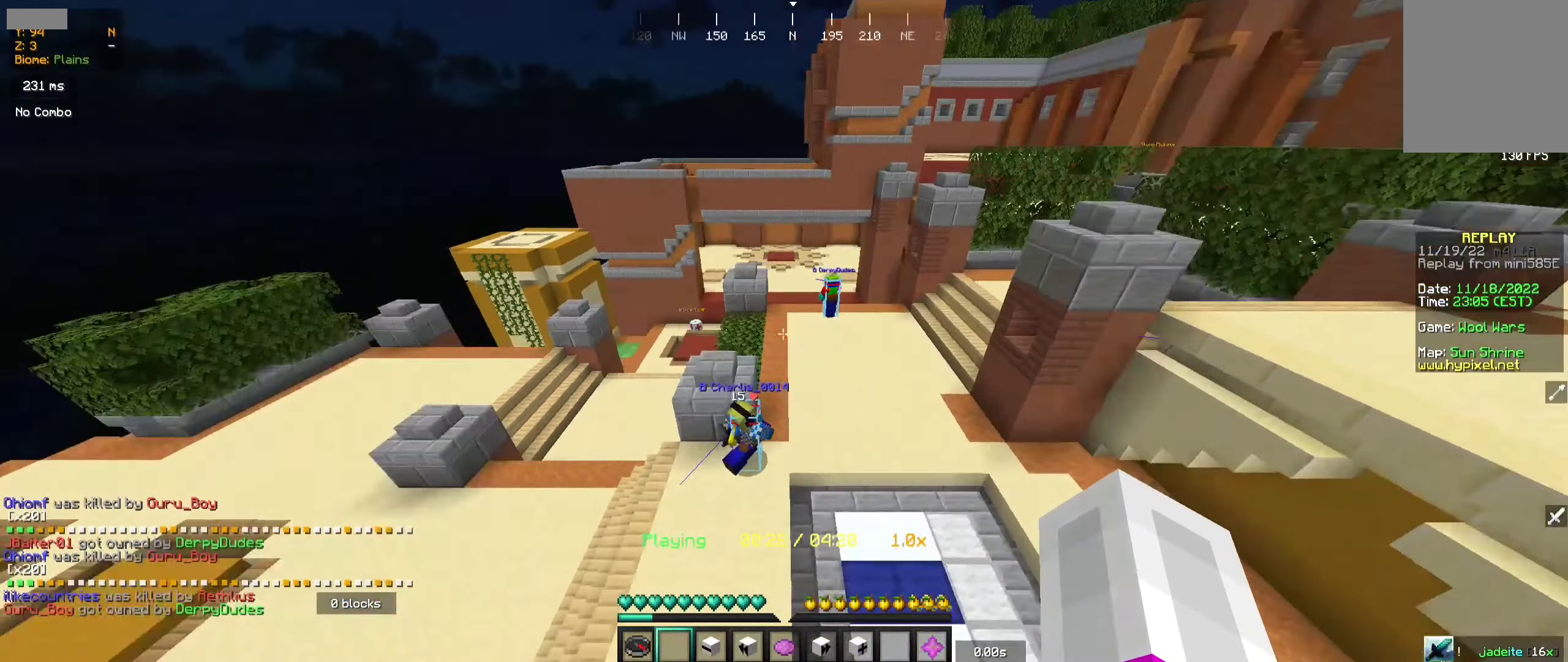
{"keys": [], "mouse": [], "events": []}
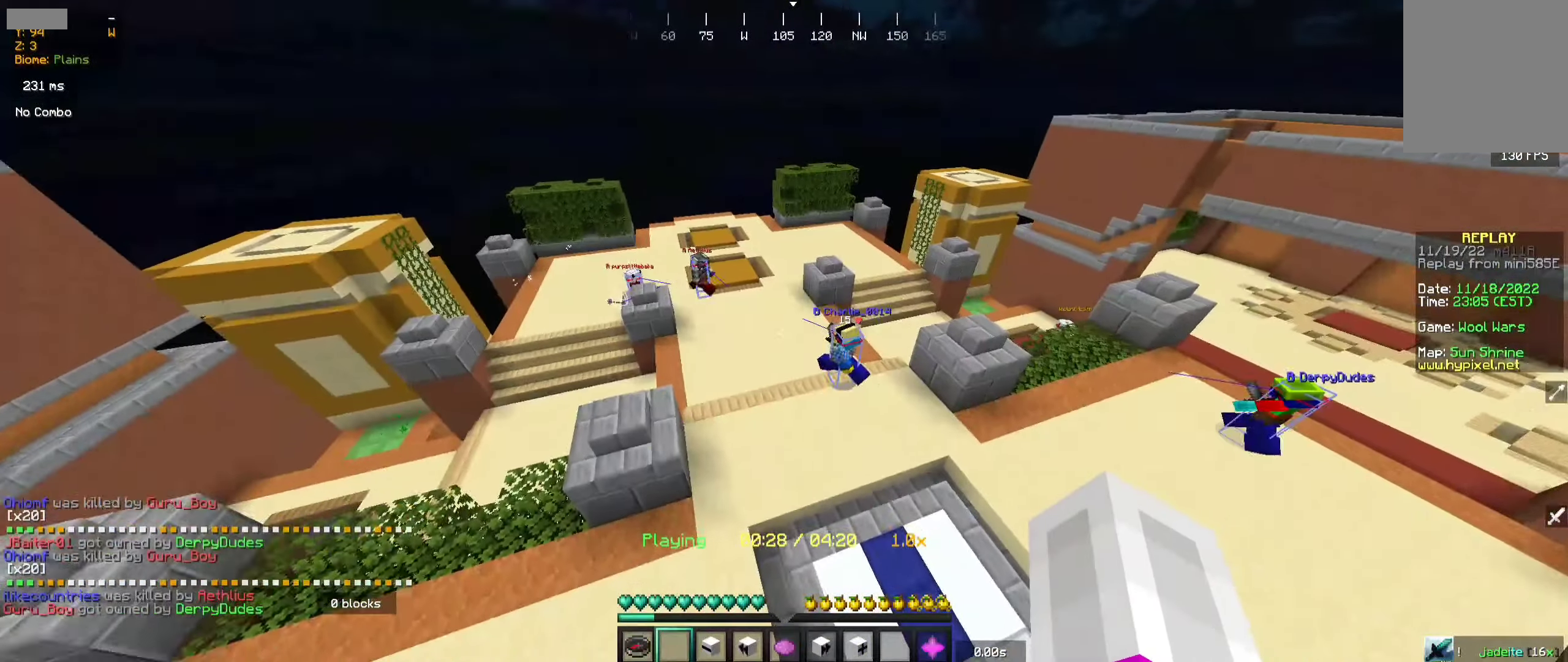
{"keys": [], "mouse": [], "events": [[217, "a", "down"], [250, "w", "down"], [384, "w", "up"], [484, "a", "up"]]}
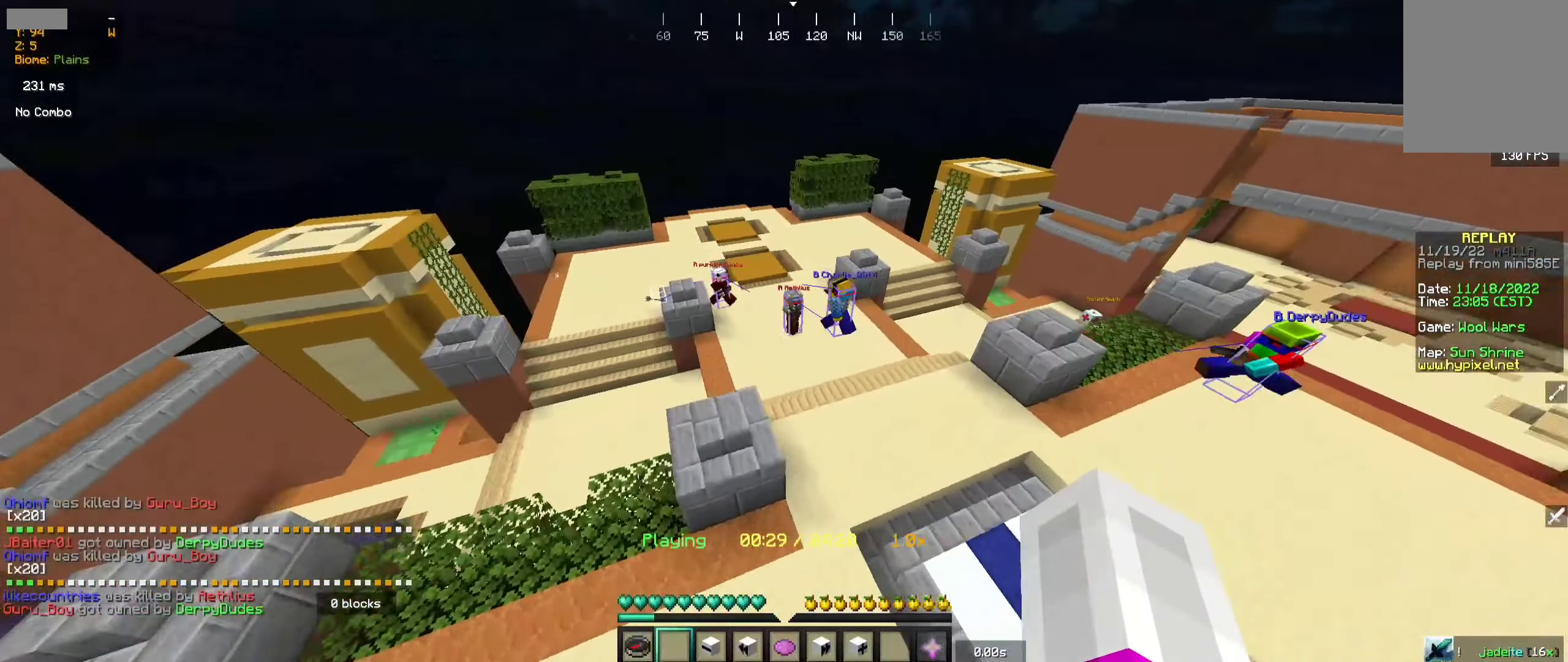
{"keys": [], "mouse": [], "events": []}
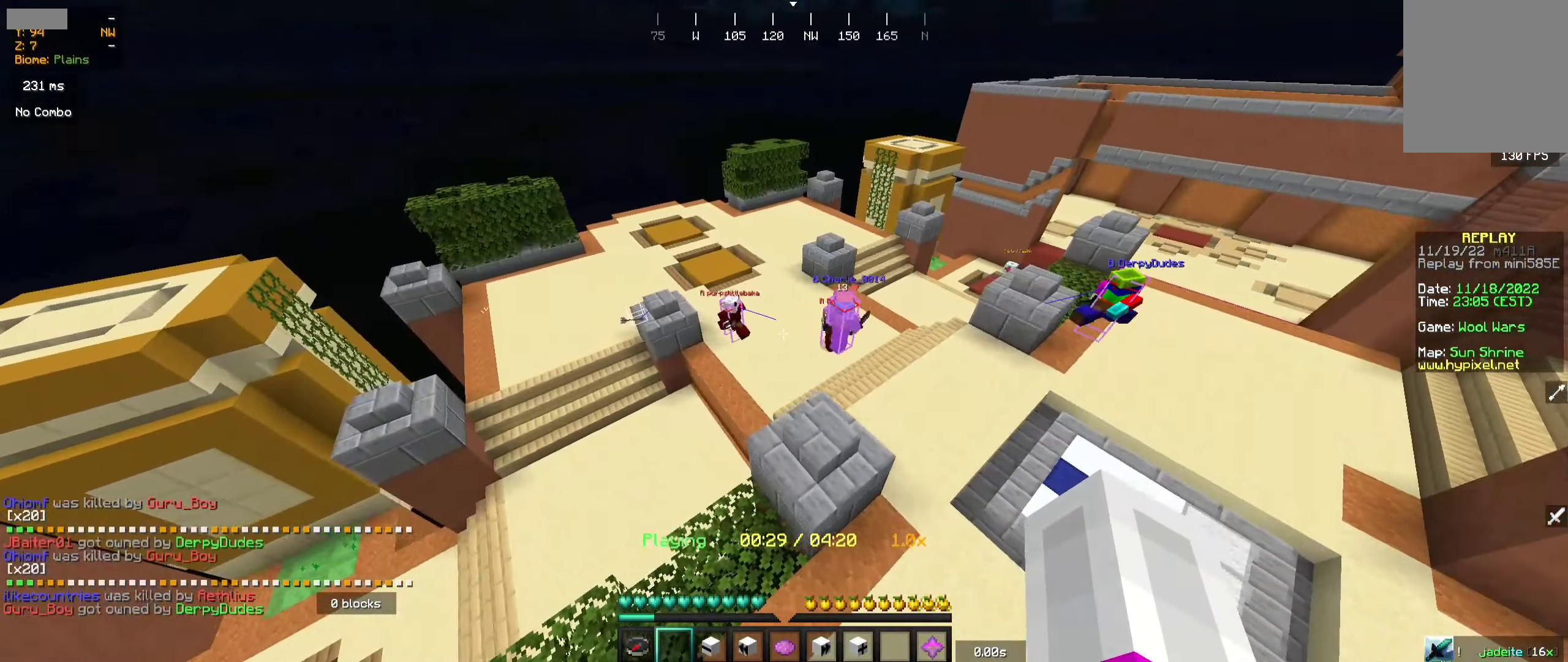
{"keys": [], "mouse": [], "events": []}
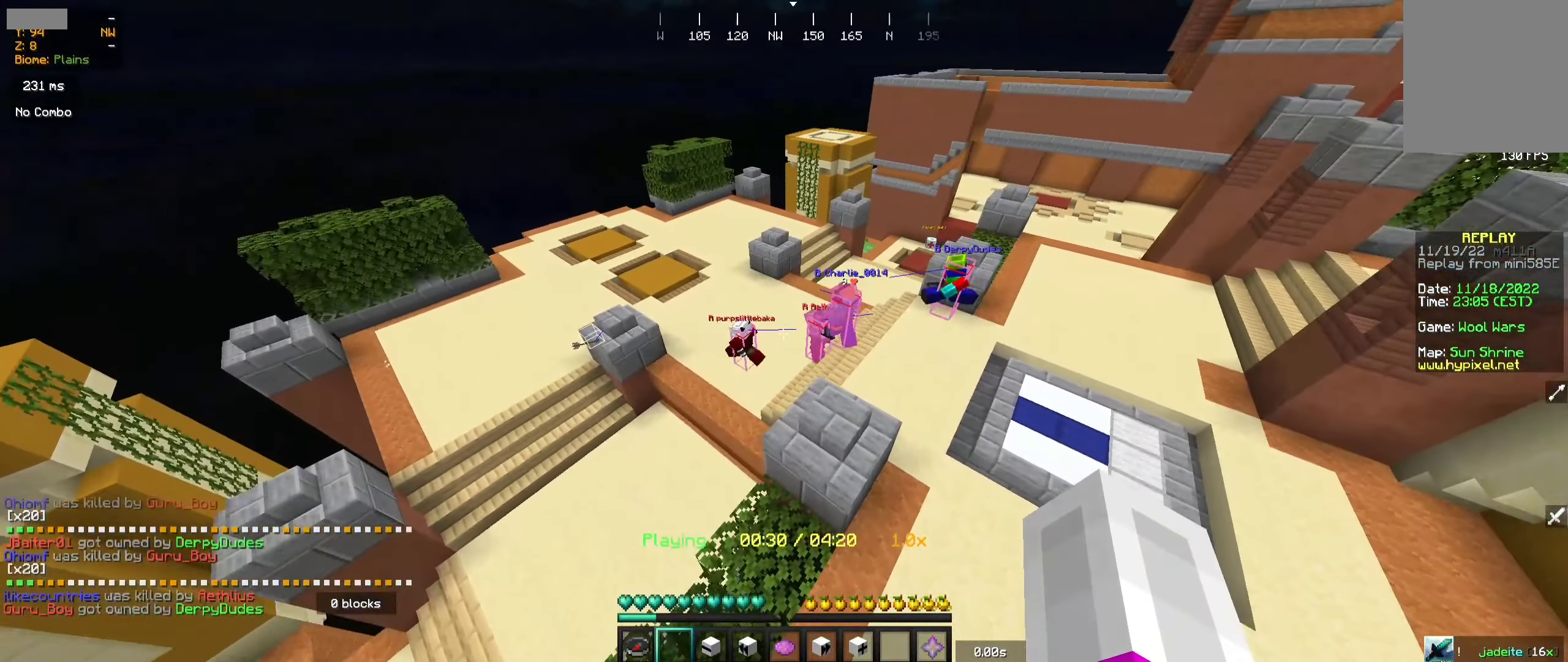
{"keys": [], "mouse": [], "events": []}
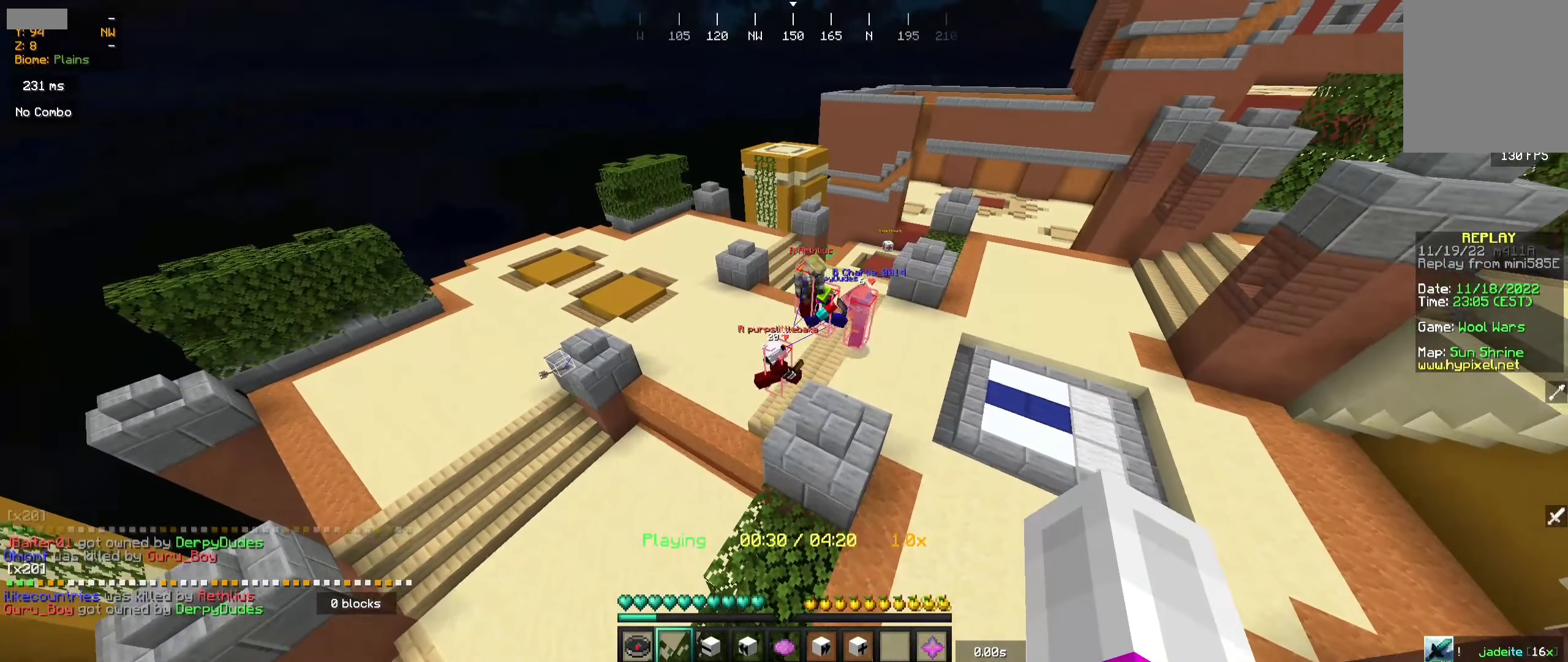
{"keys": [], "mouse": [], "events": []}
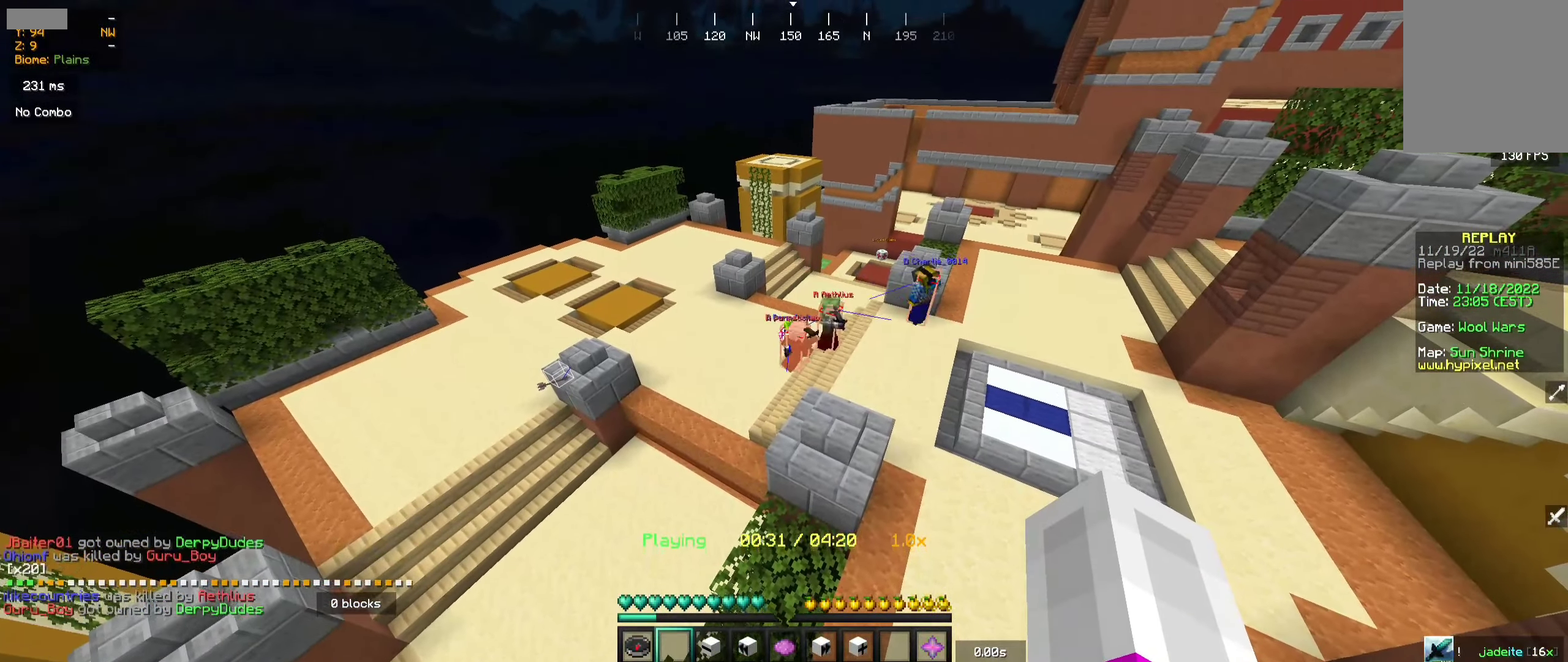
{"keys": [], "mouse": [], "events": []}
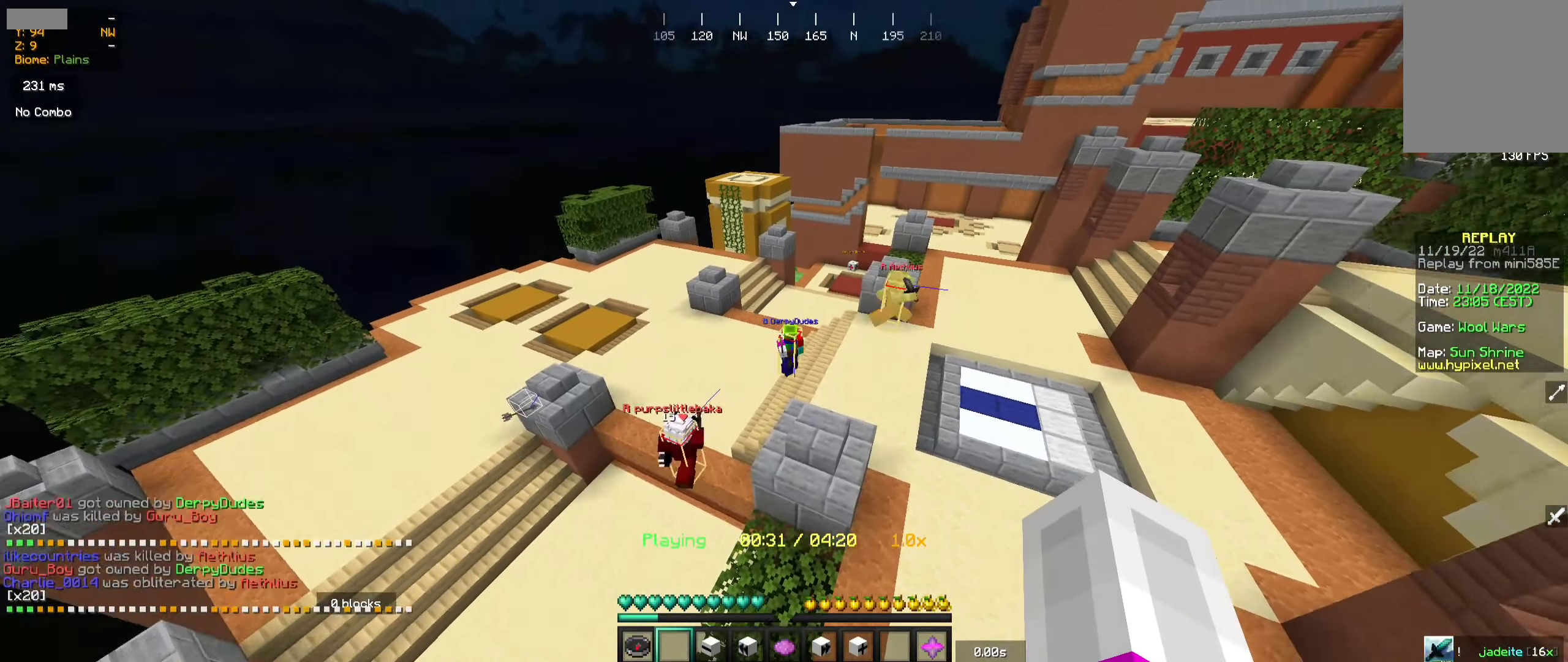
{"keys": [], "mouse": [], "events": []}
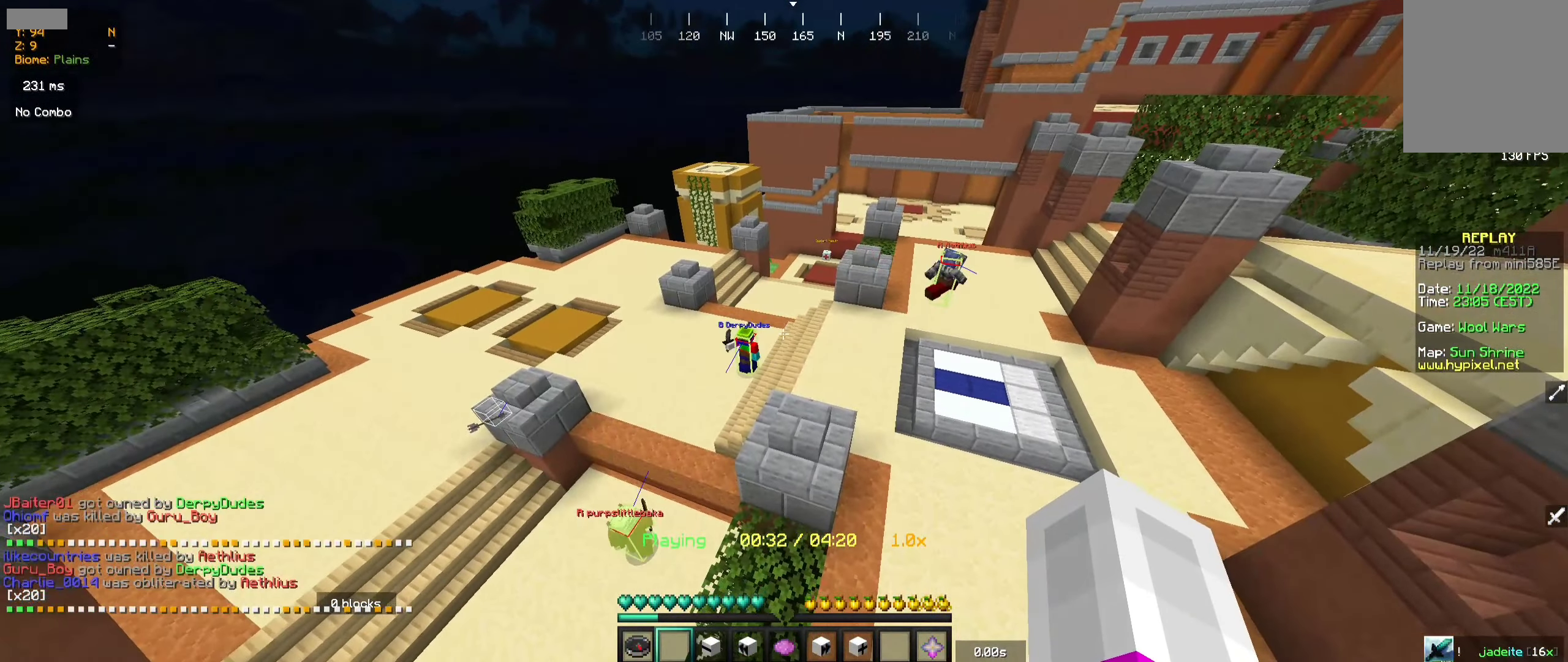
{"keys": [], "mouse": [], "events": []}
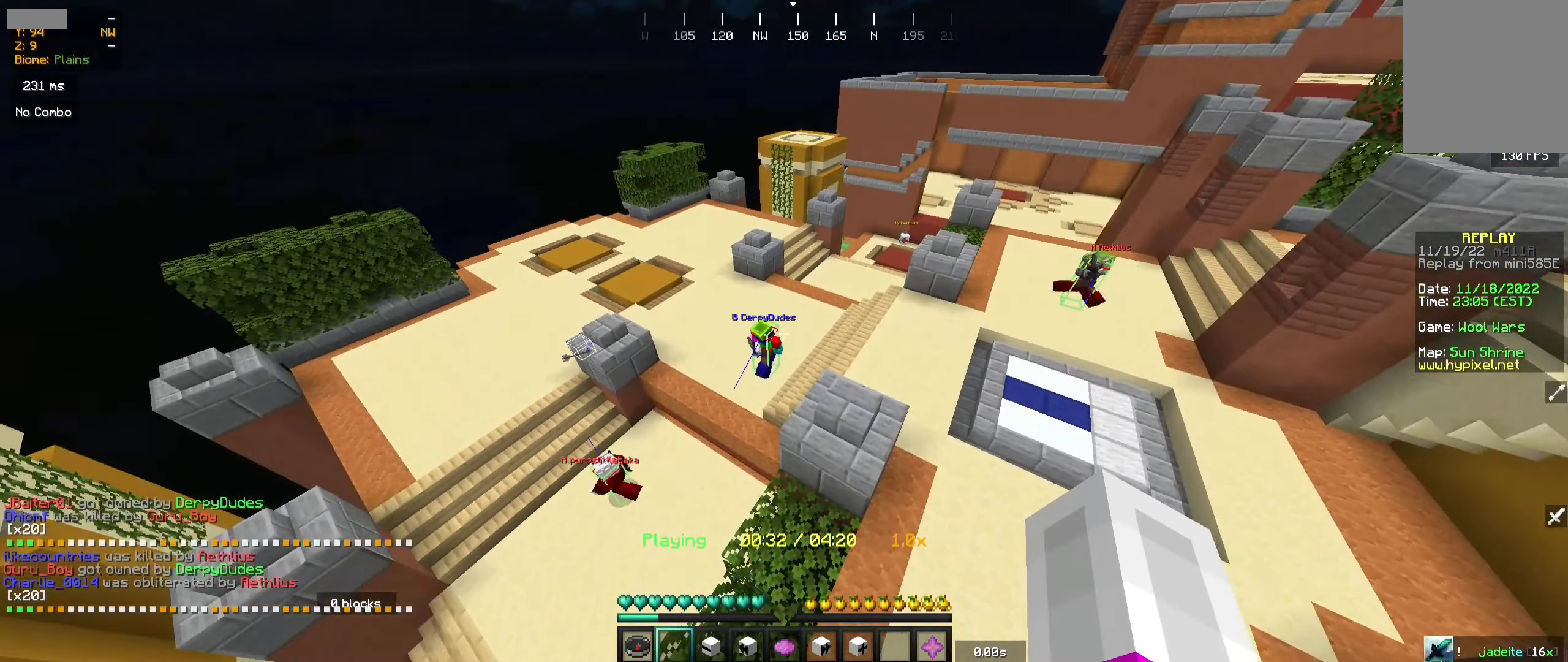
{"keys": [], "mouse": [], "events": []}
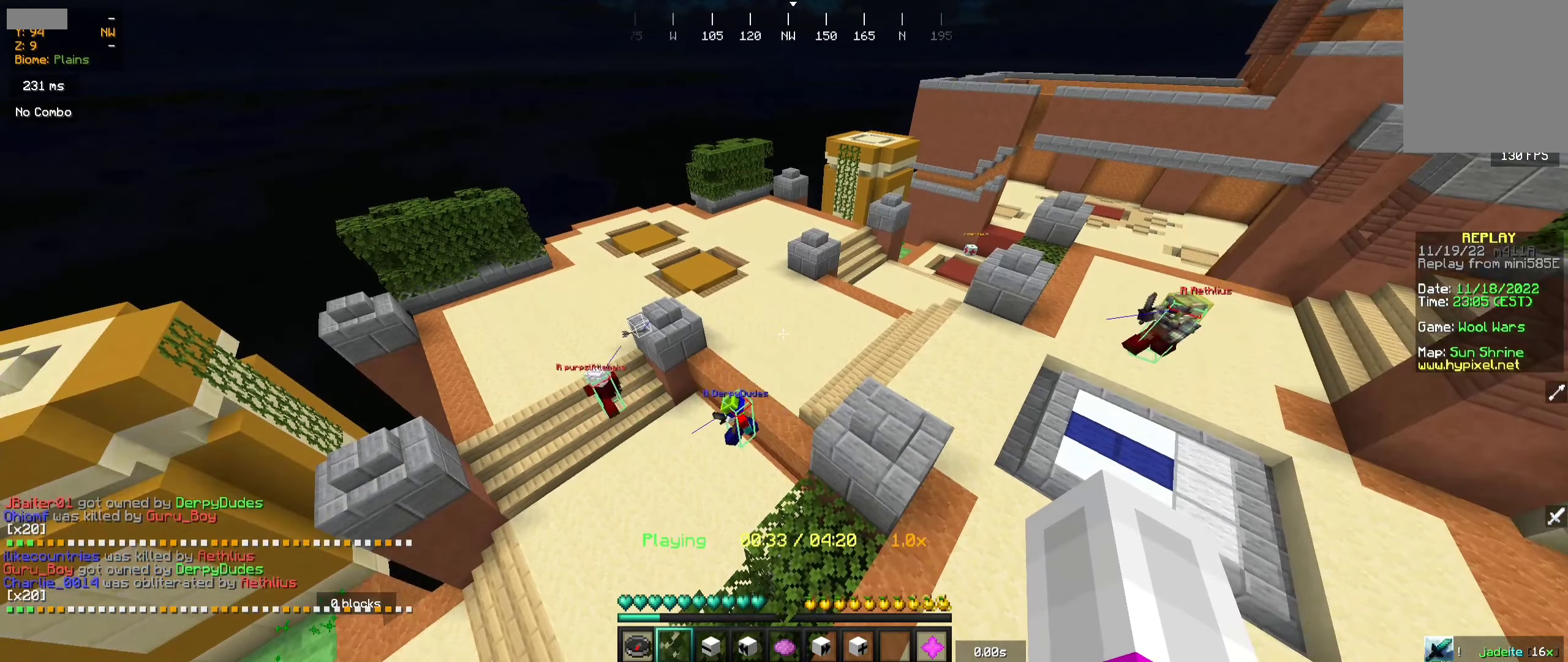
{"keys": [], "mouse": [], "events": []}
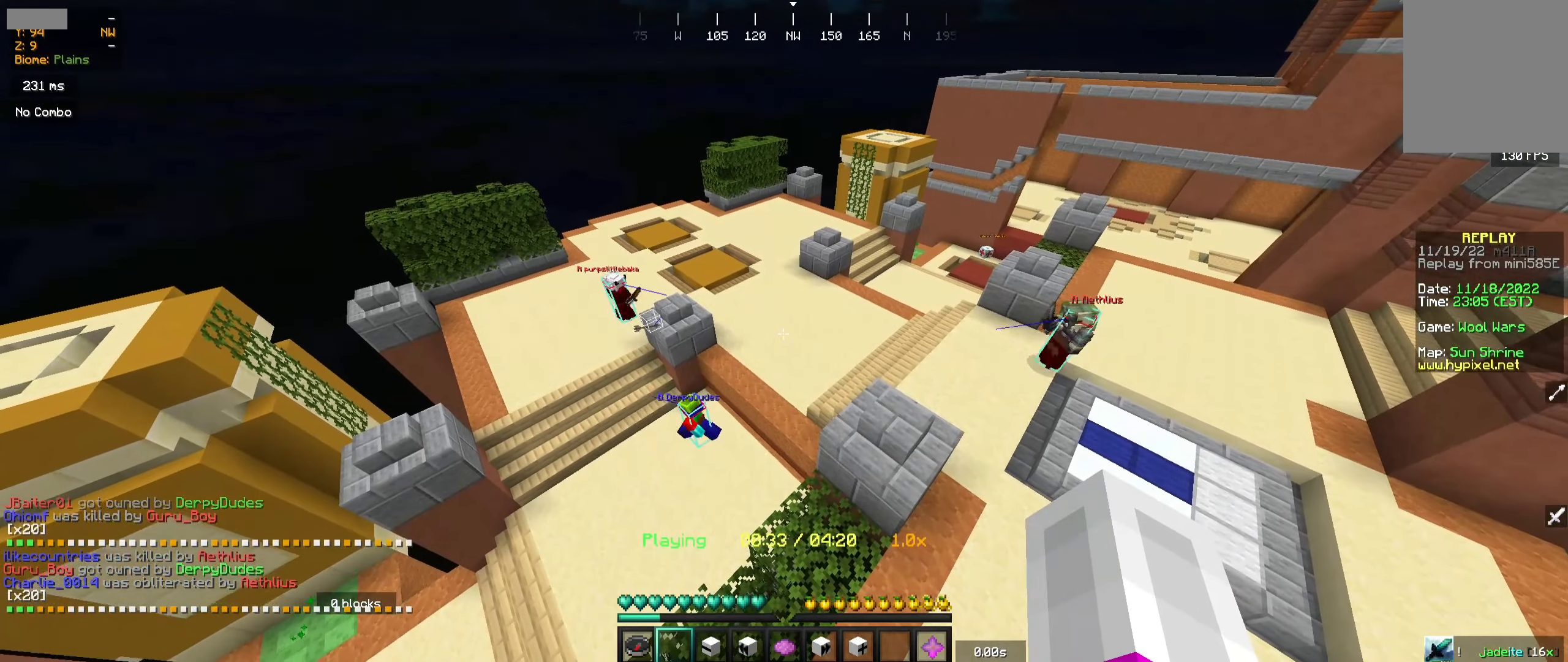
{"keys": [], "mouse": [], "events": []}
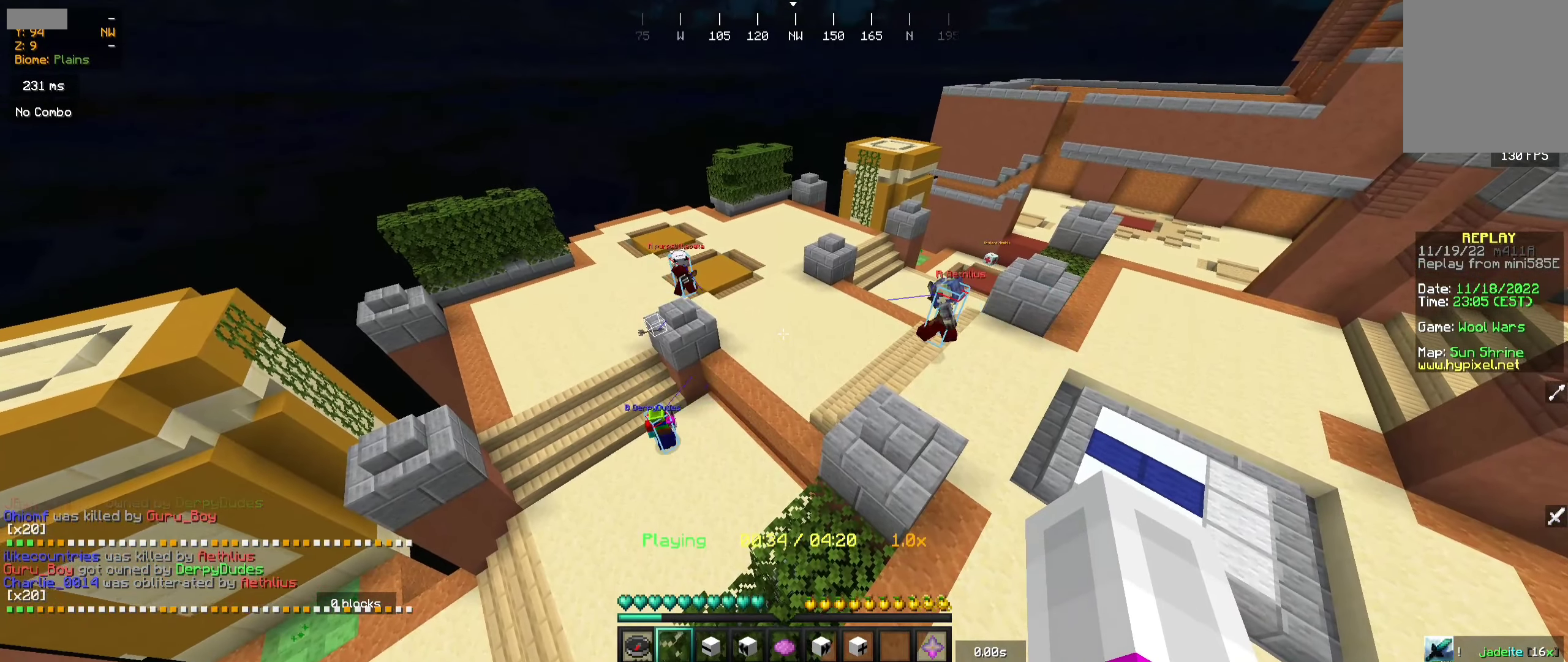
{"keys": [], "mouse": [], "events": [[233, "w", "down"], [433, "w", "up"]]}
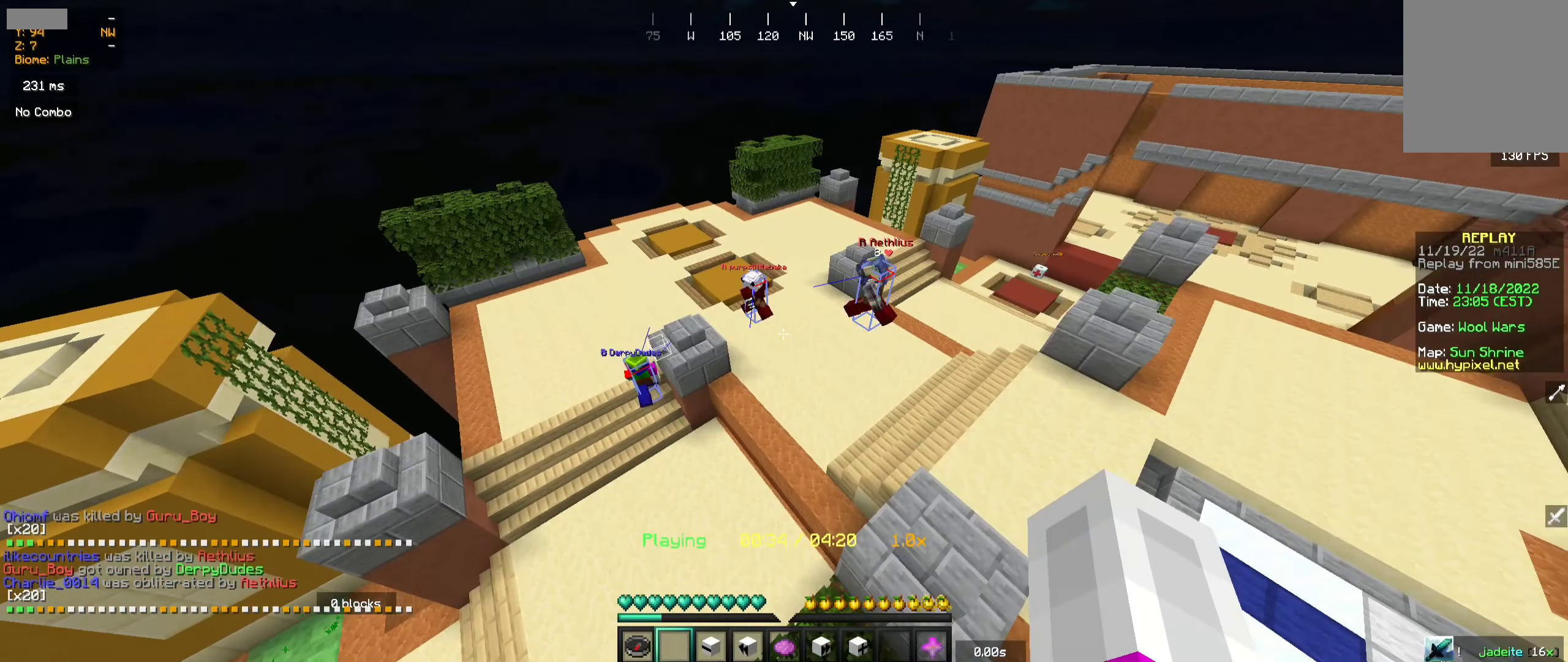
{"keys": [], "mouse": [], "events": []}
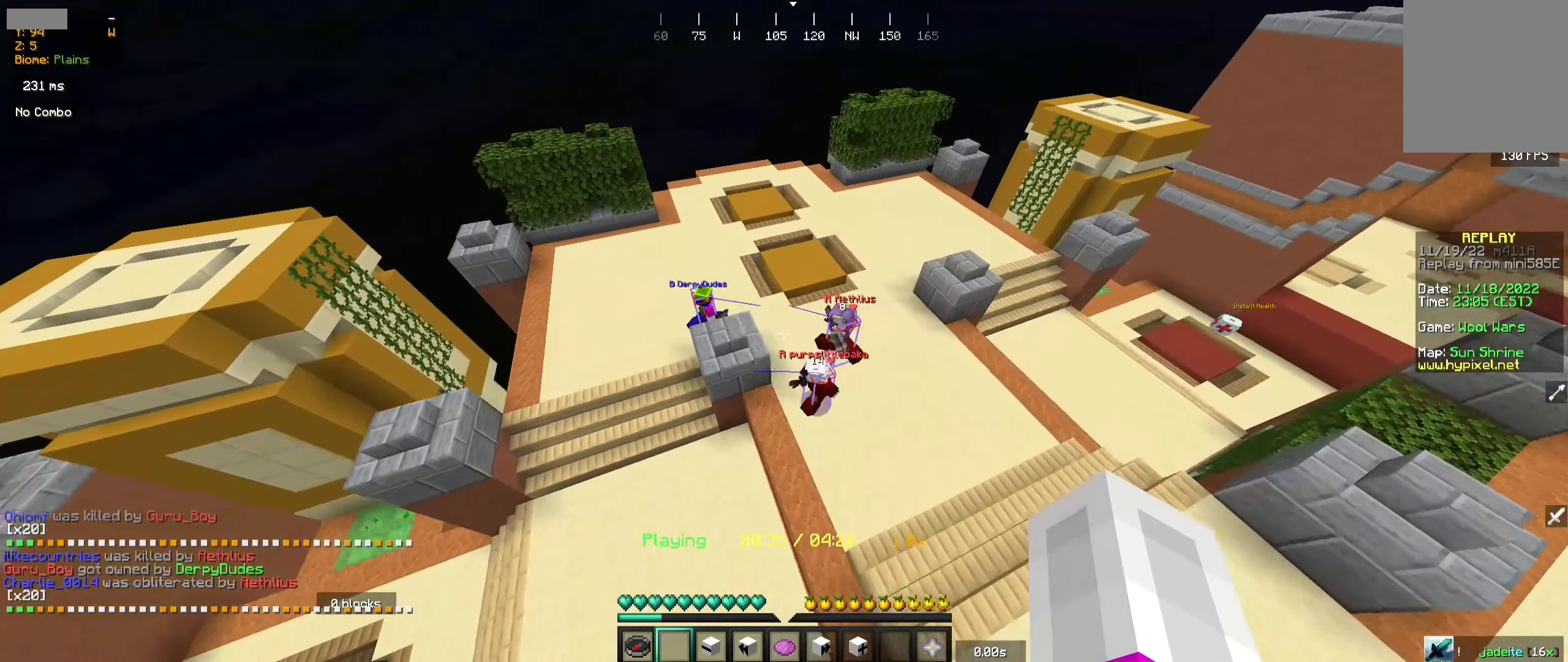
{"keys": ["s"], "mouse": [], "events": [[466, "s", "down"]]}
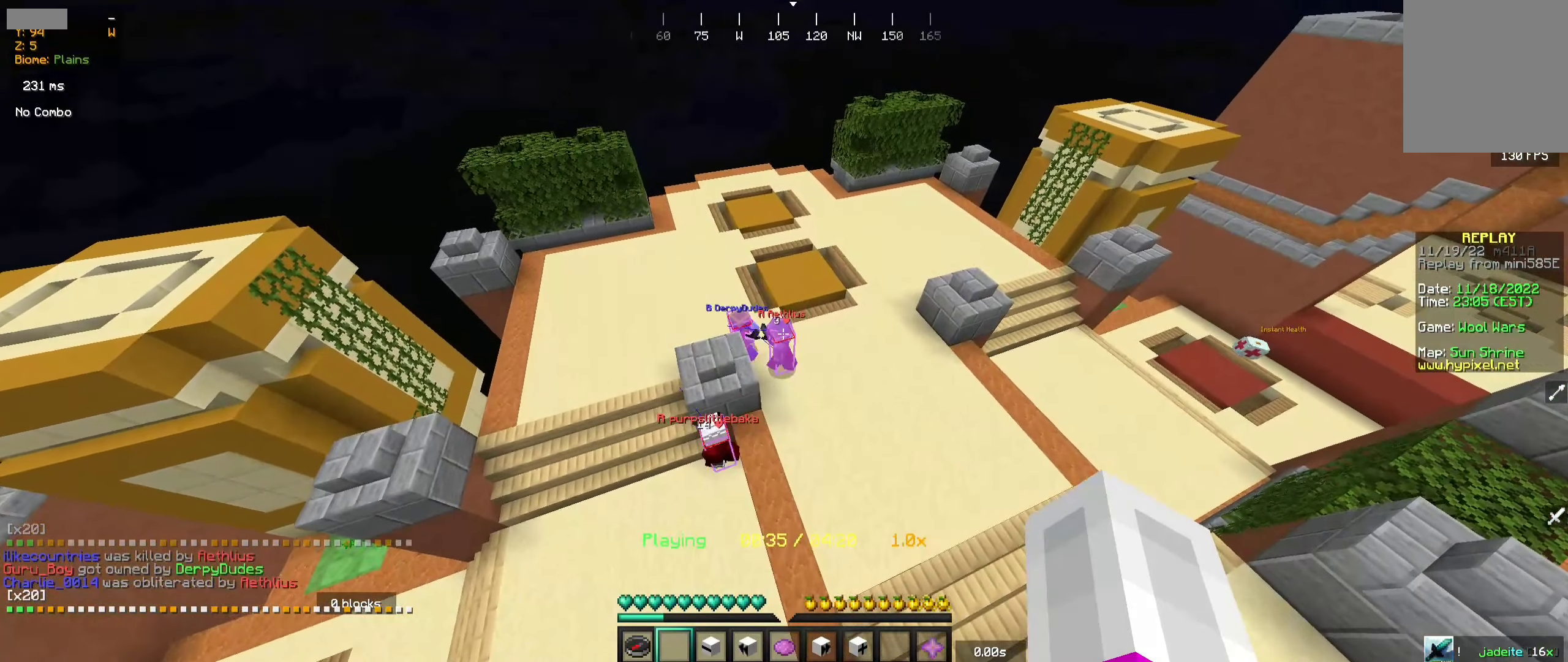
{"keys": [], "mouse": [], "events": [[150, "s", "up"]]}